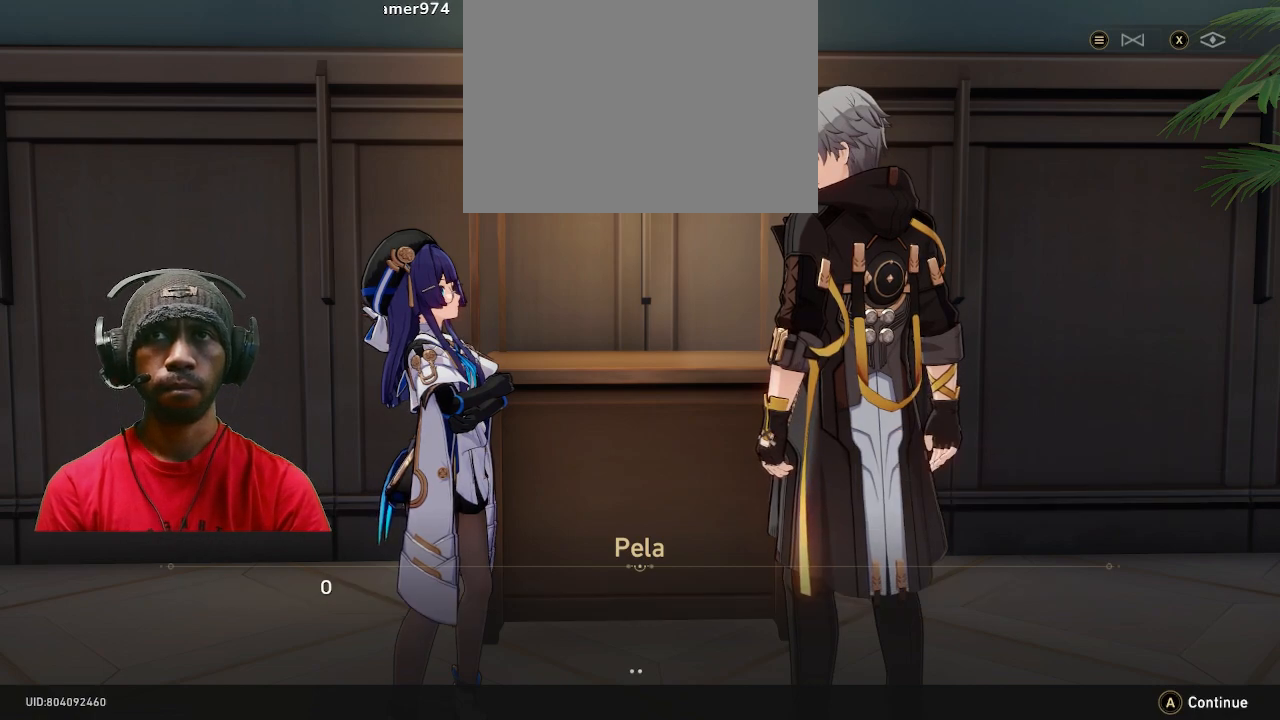
Gameplay with a controller (PlayStation layout); each line is a JSON object with the inputs held at the frame after it. "events" lists button and stick changes between this image and that frame as [ms after this image, input, new state], when the widget could be followed in between. Not read: R3.
{"buttons": ["R2"], "left_stick": "center", "right_stick": "center", "events": [[100, "CROSS", "up"]]}
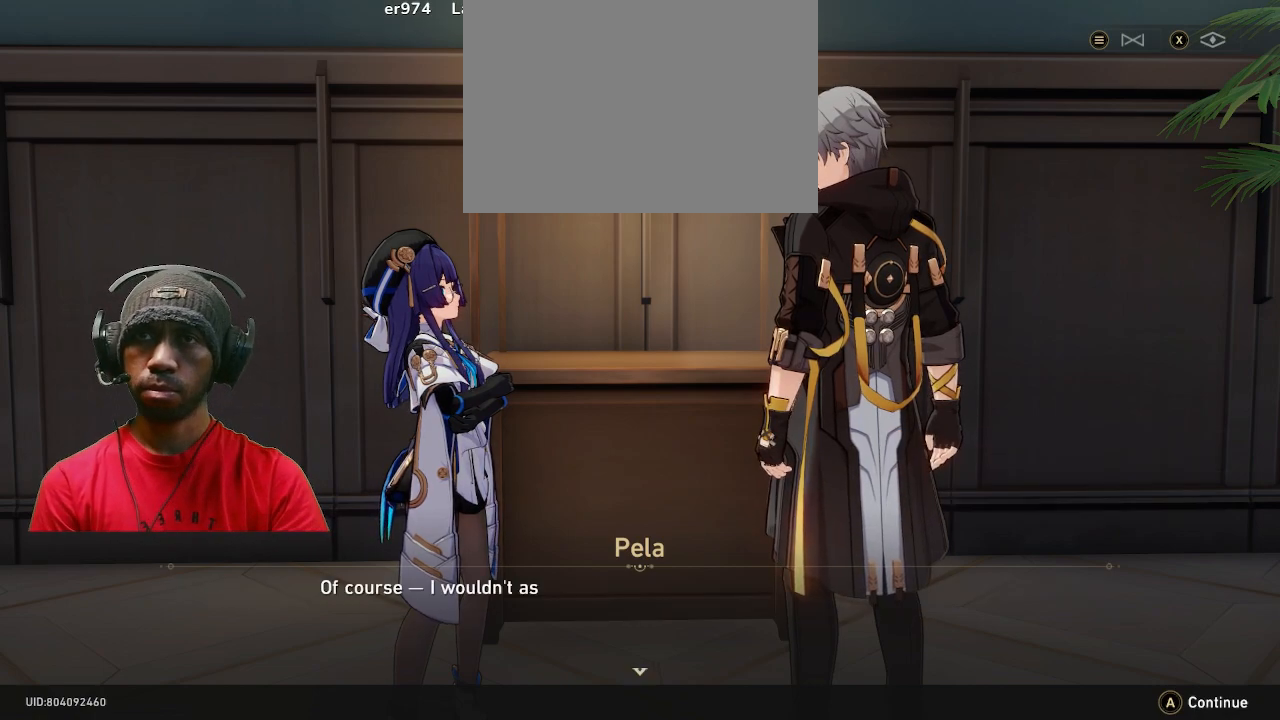
{"buttons": ["R2"], "left_stick": "center", "right_stick": "center", "events": []}
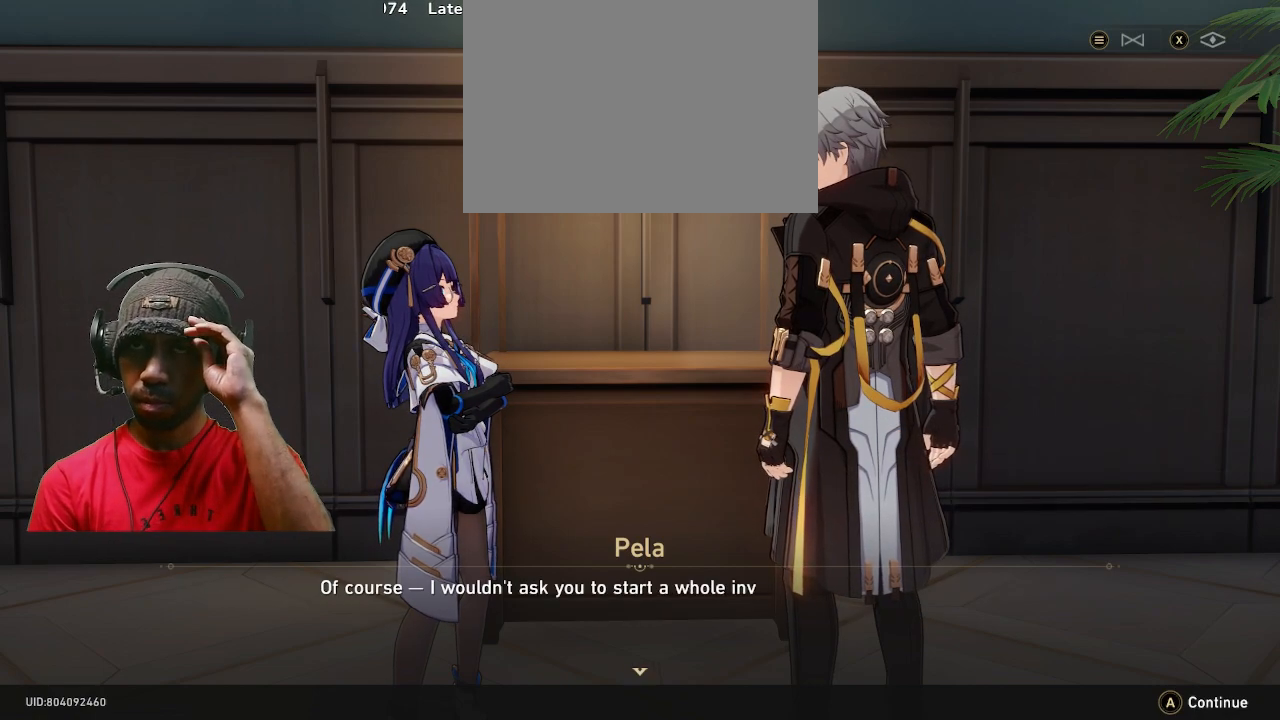
{"buttons": ["R2"], "left_stick": "center", "right_stick": "center", "events": []}
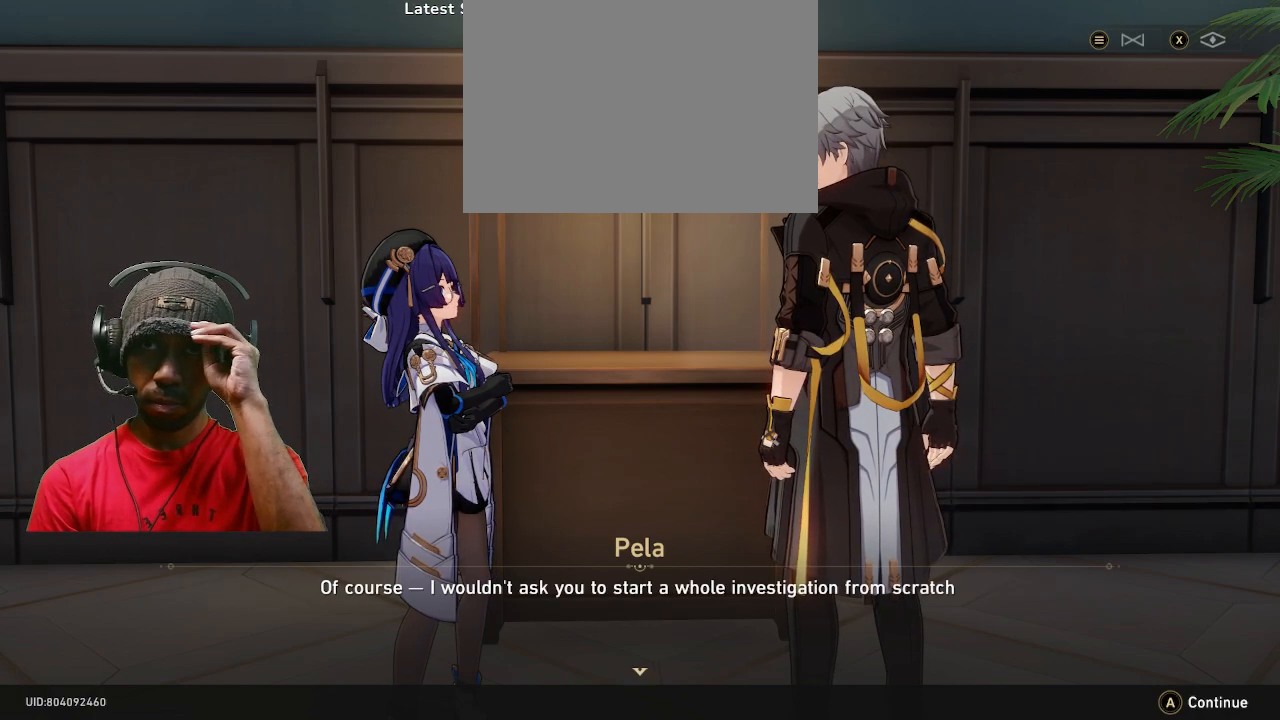
{"buttons": ["R2"], "left_stick": "center", "right_stick": "center", "events": []}
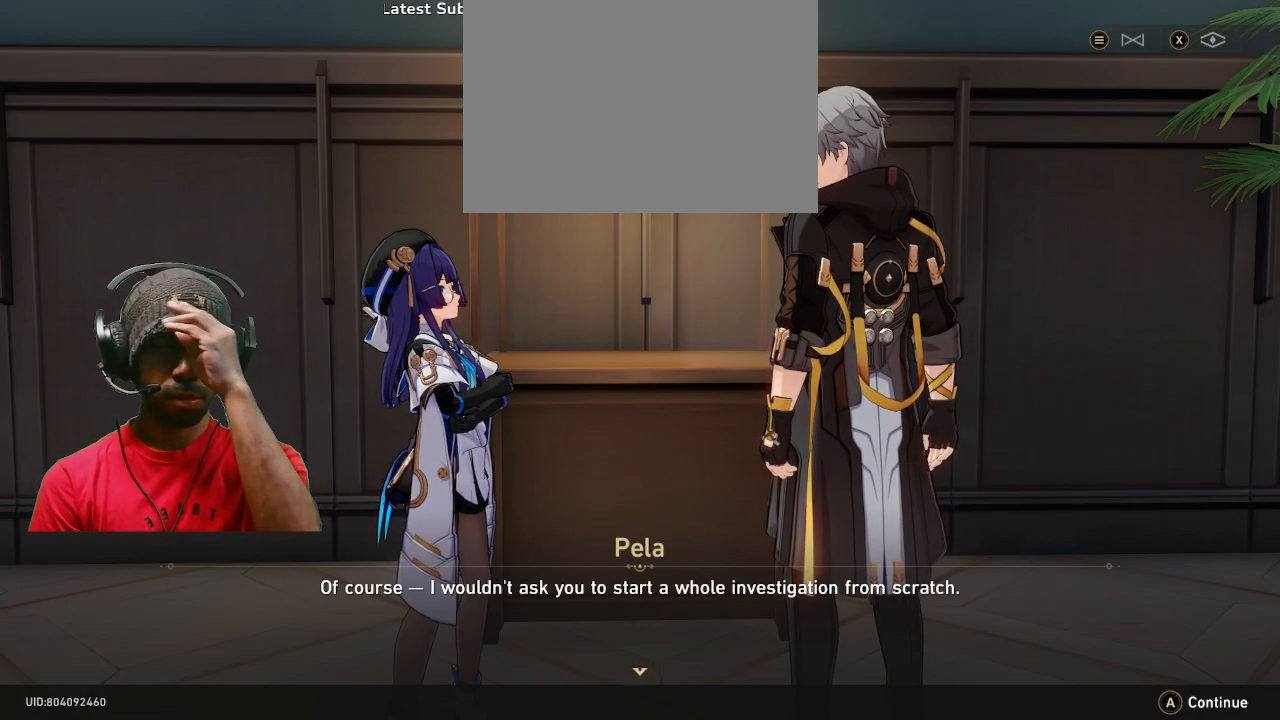
{"buttons": ["R2"], "left_stick": "center", "right_stick": "center", "events": []}
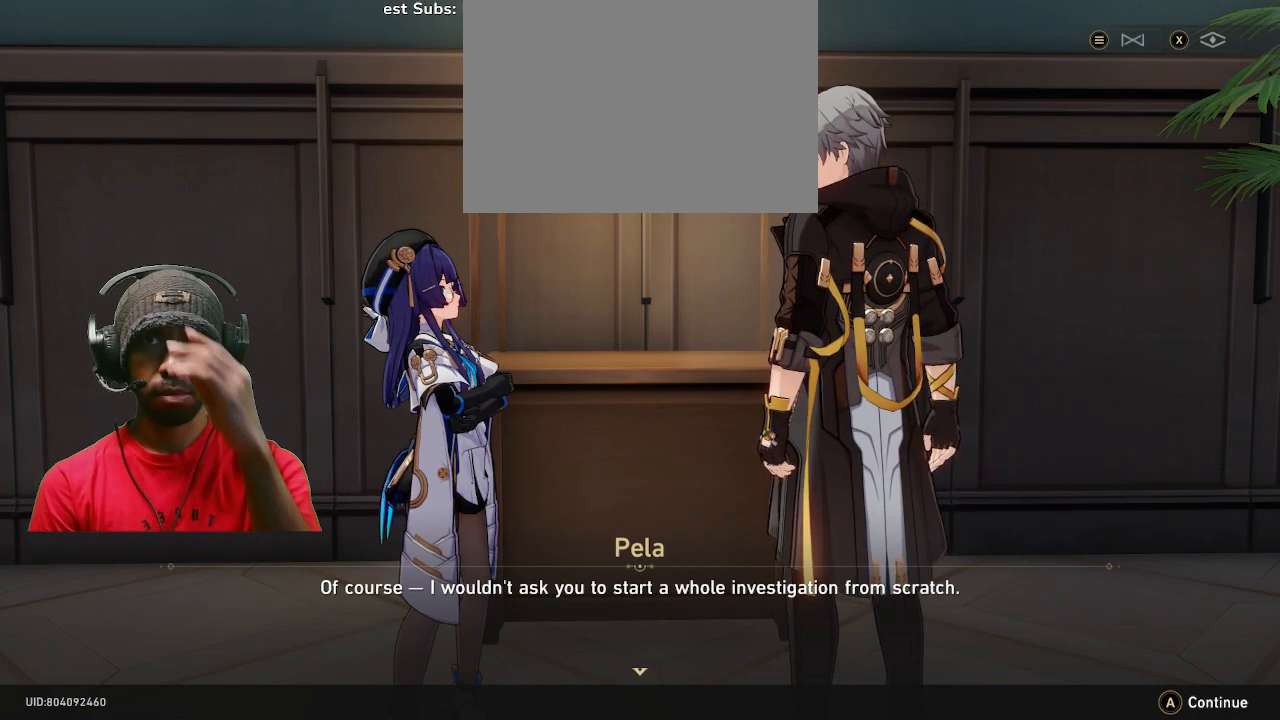
{"buttons": ["R2"], "left_stick": "center", "right_stick": "center", "events": []}
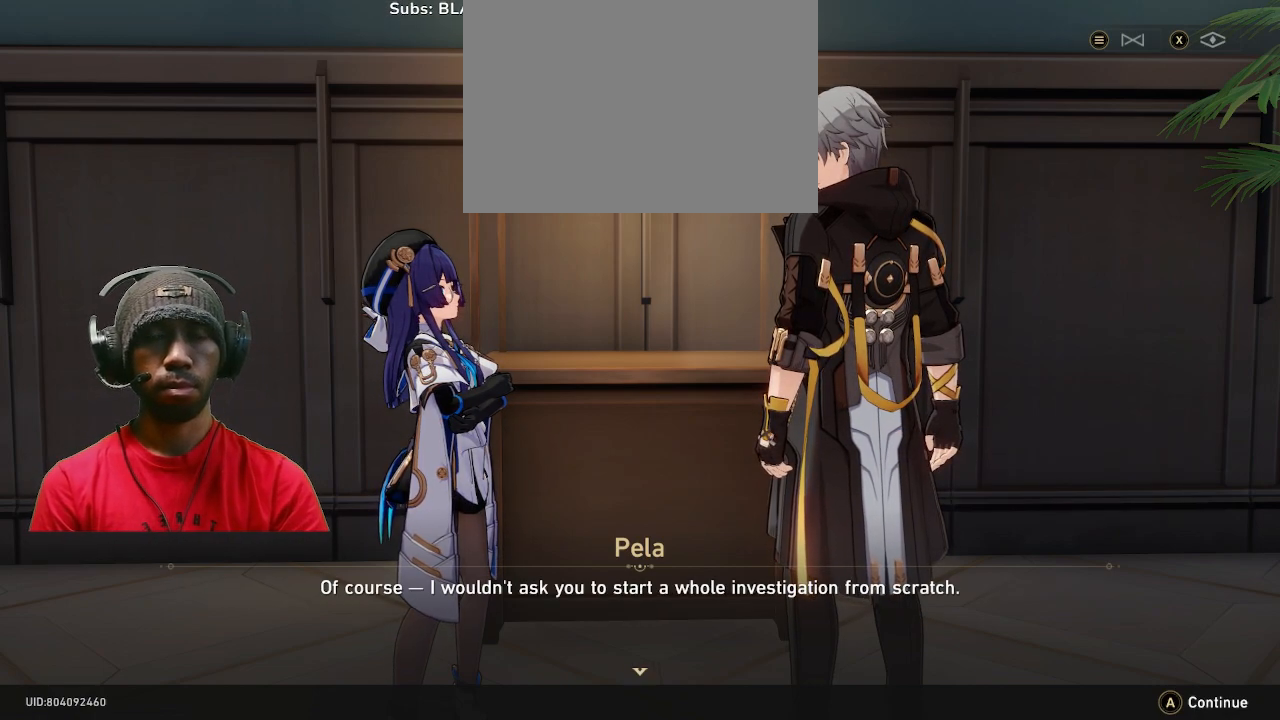
{"buttons": ["R2"], "left_stick": "center", "right_stick": "center", "events": []}
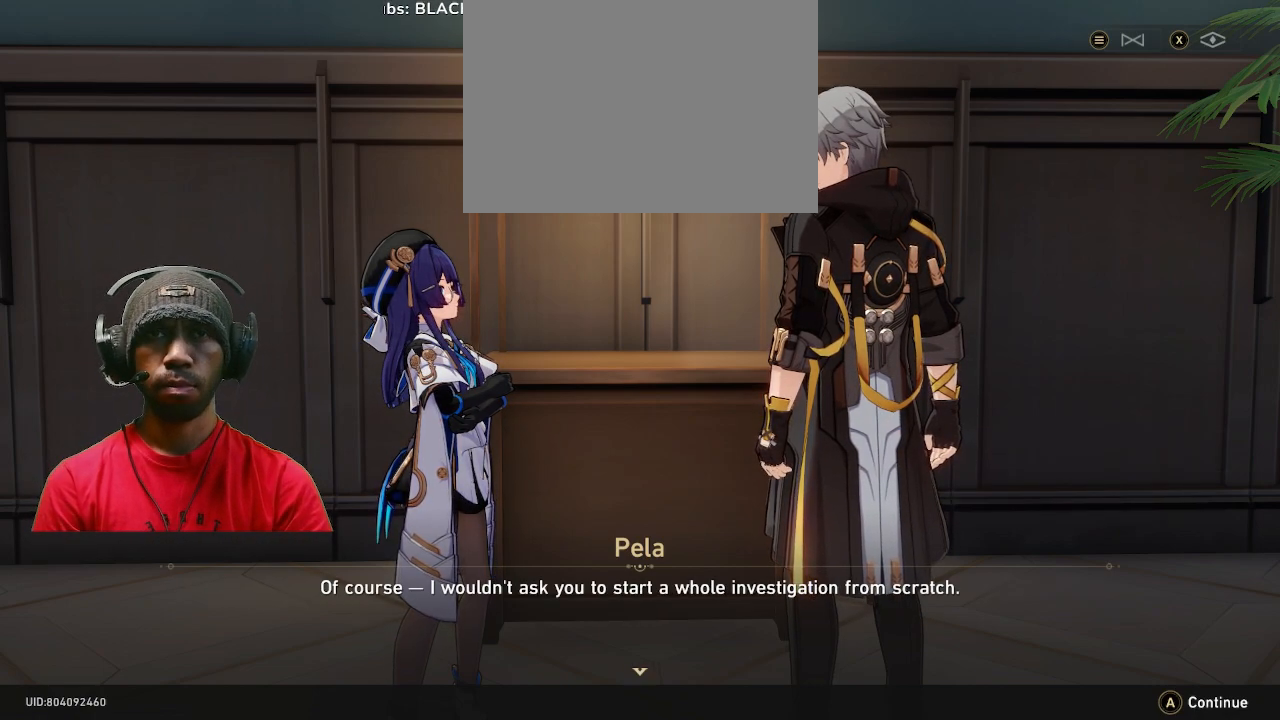
{"buttons": ["R2"], "left_stick": "center", "right_stick": "center", "events": []}
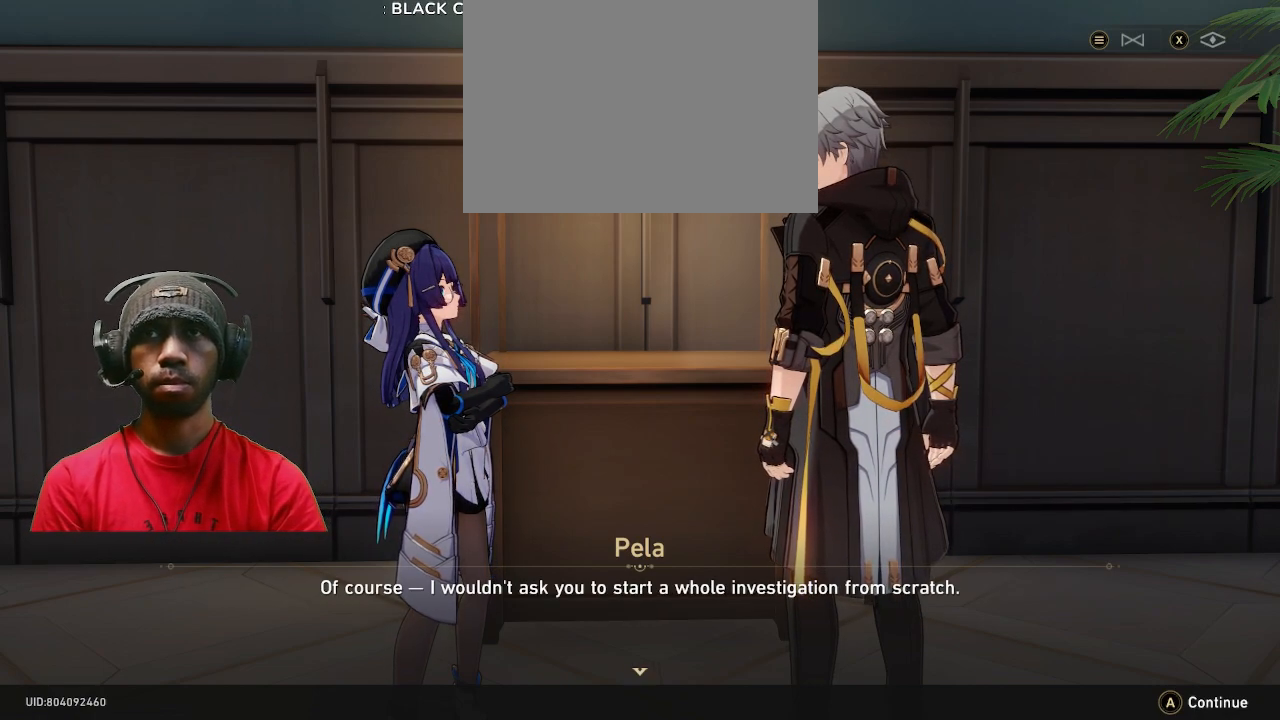
{"buttons": ["R2"], "left_stick": "center", "right_stick": "center", "events": []}
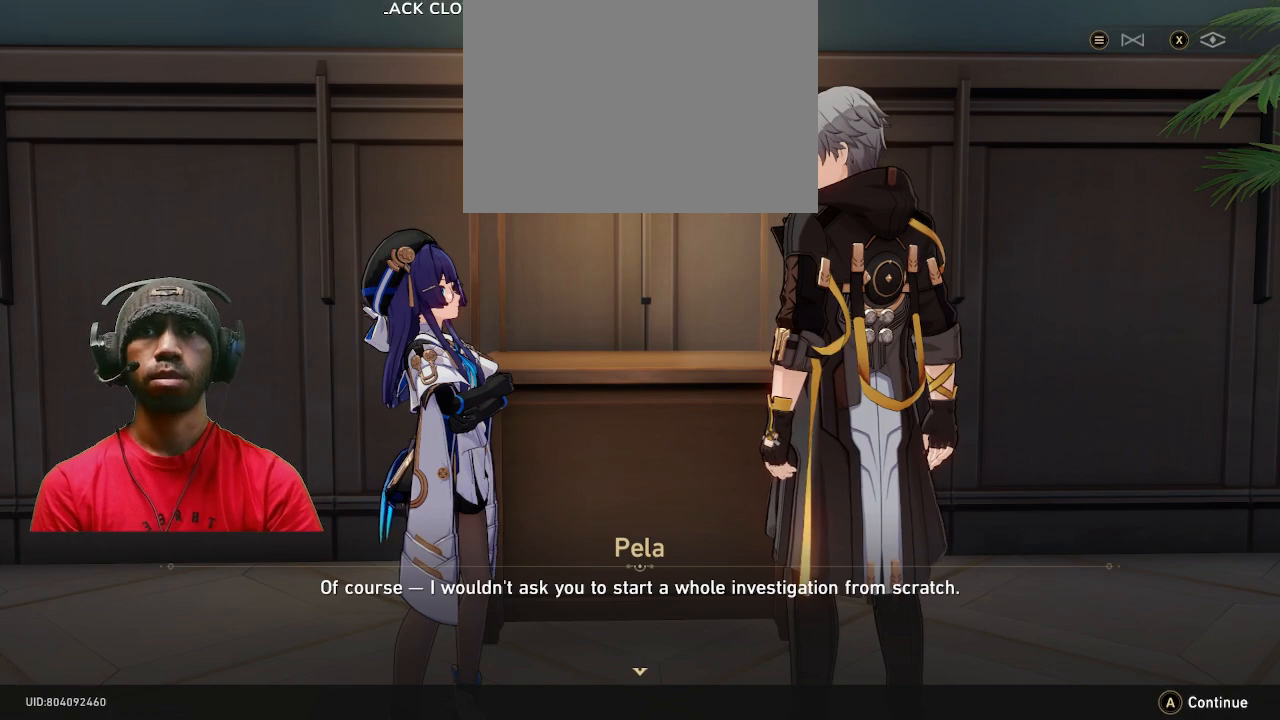
{"buttons": ["R2"], "left_stick": "center", "right_stick": "center", "events": []}
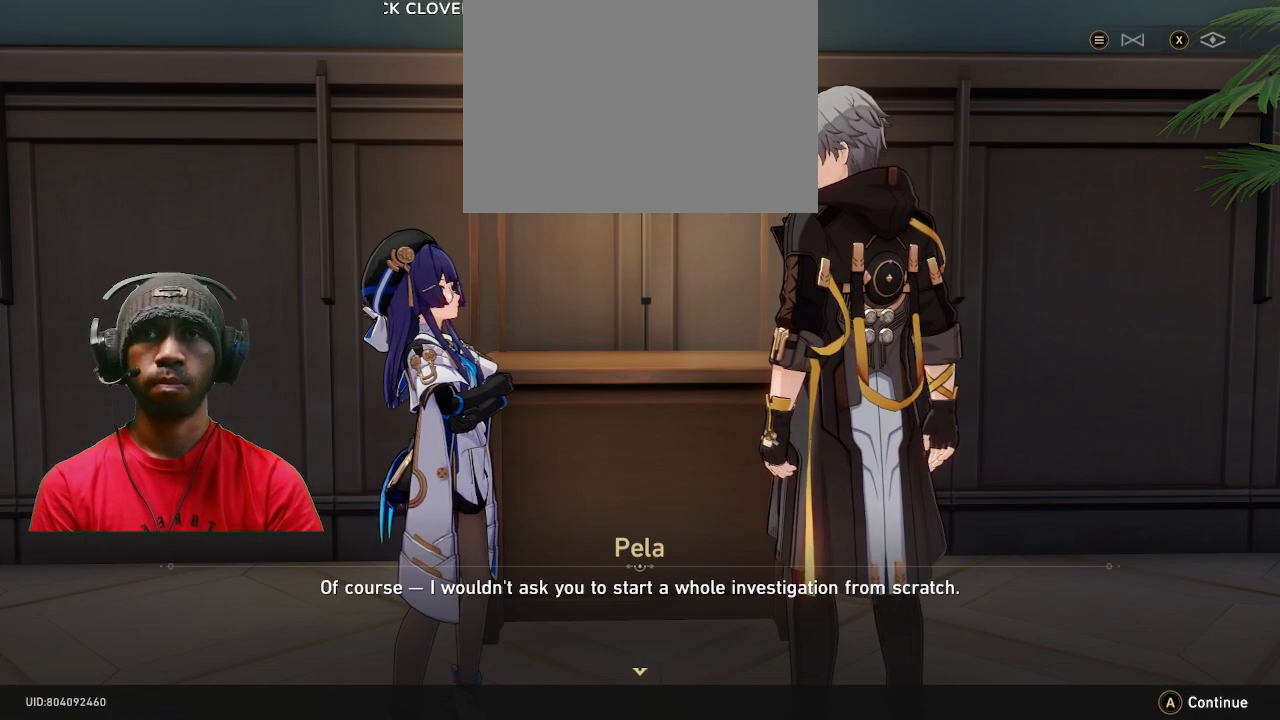
{"buttons": ["R2"], "left_stick": "center", "right_stick": "center", "events": [[150, "CROSS", "down"], [250, "CROSS", "up"]]}
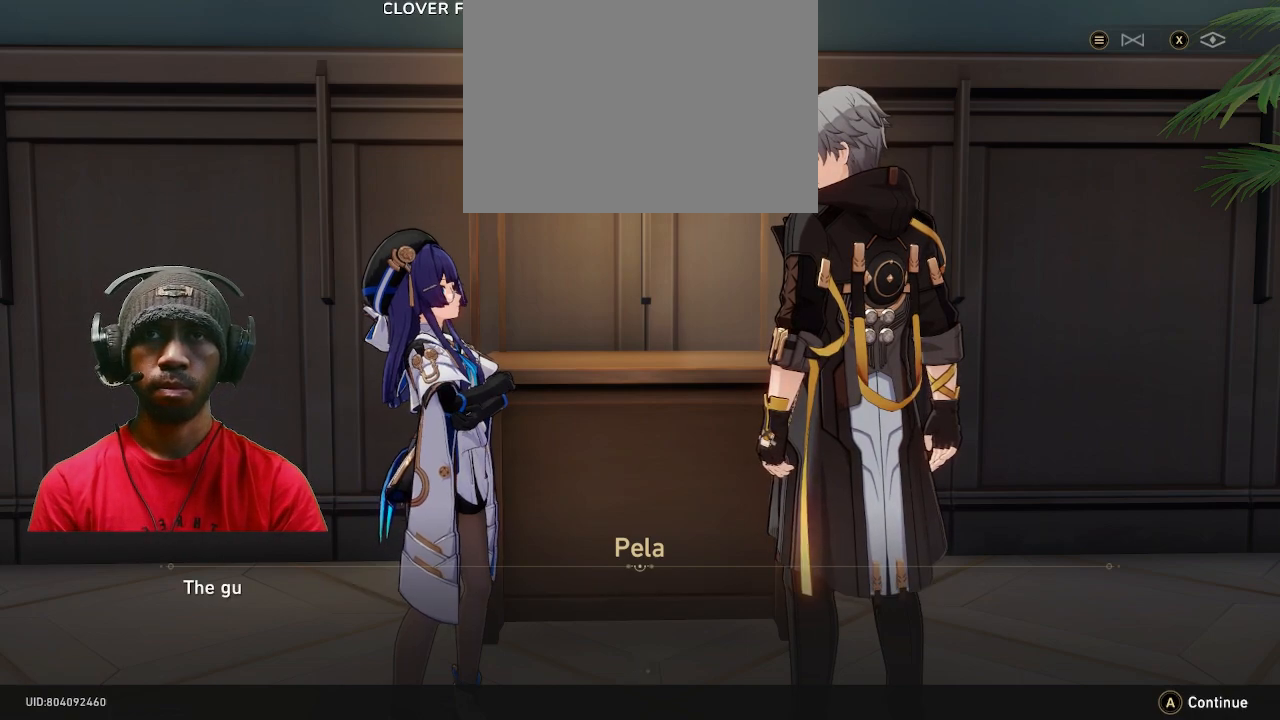
{"buttons": ["R2"], "left_stick": "center", "right_stick": "center", "events": []}
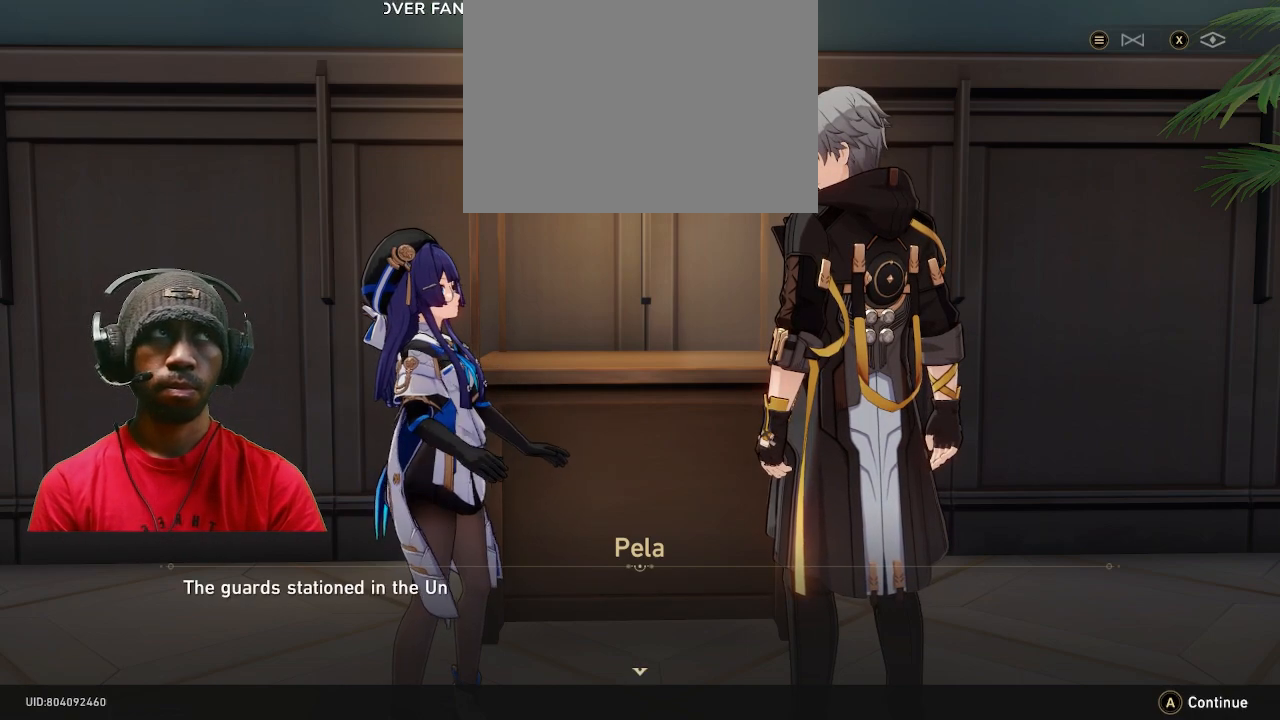
{"buttons": ["R2"], "left_stick": "center", "right_stick": "center", "events": []}
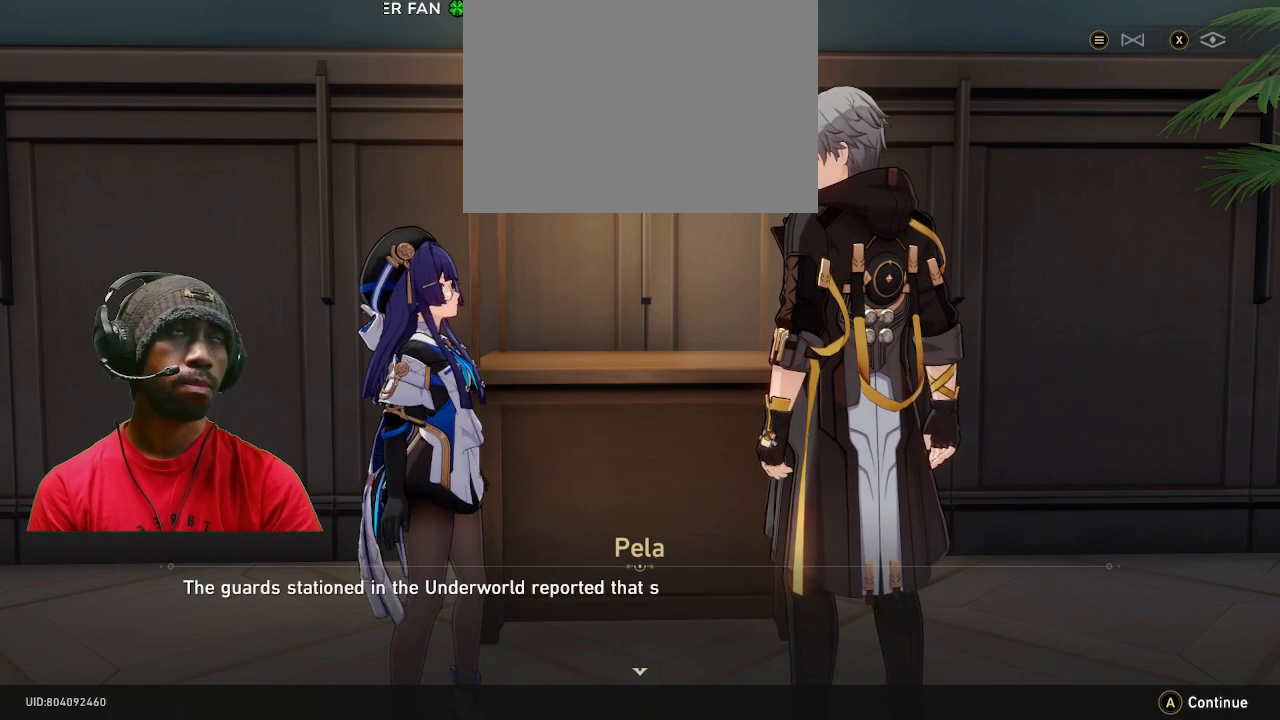
{"buttons": ["R2"], "left_stick": "center", "right_stick": "center", "events": []}
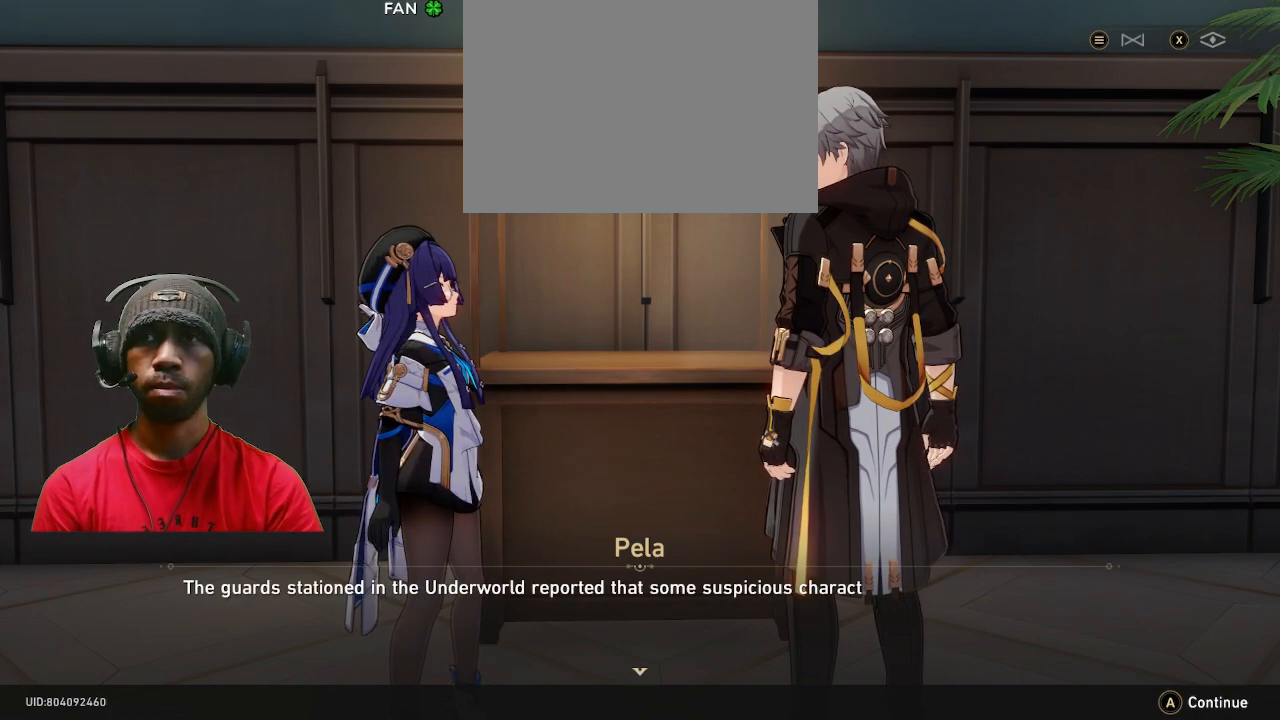
{"buttons": ["R2"], "left_stick": "center", "right_stick": "center", "events": []}
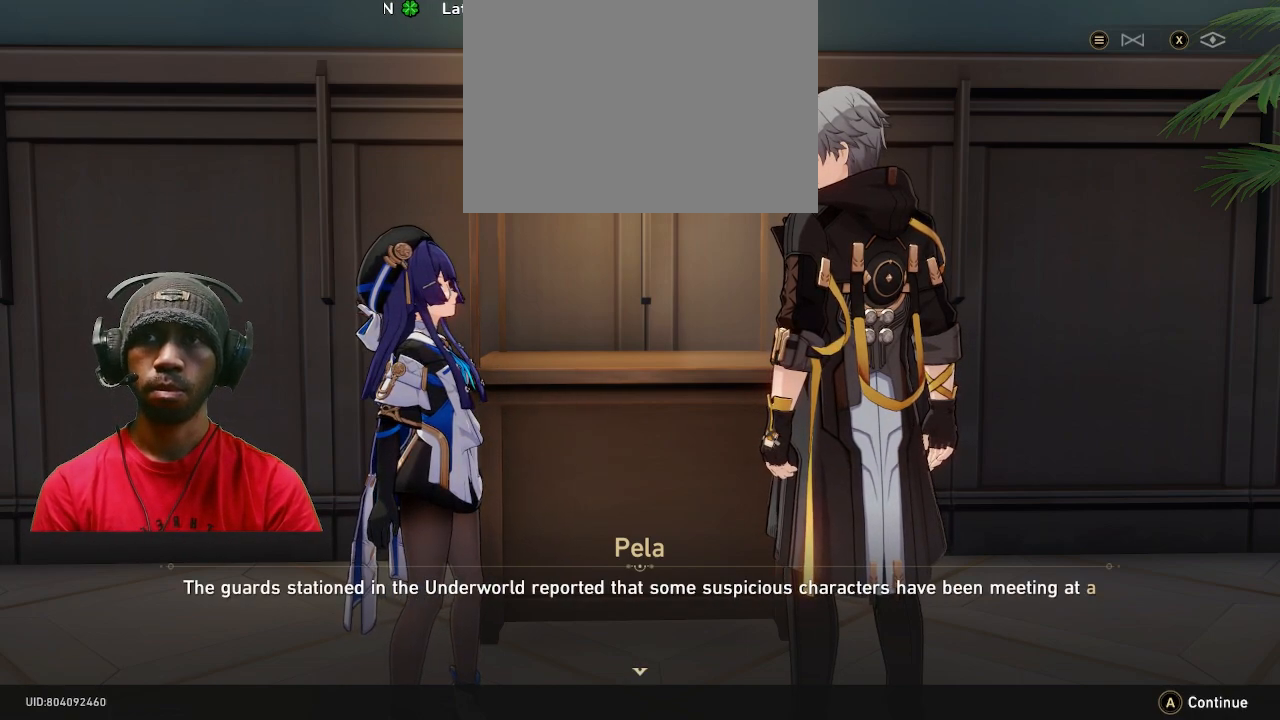
{"buttons": ["R2"], "left_stick": "center", "right_stick": "center", "events": []}
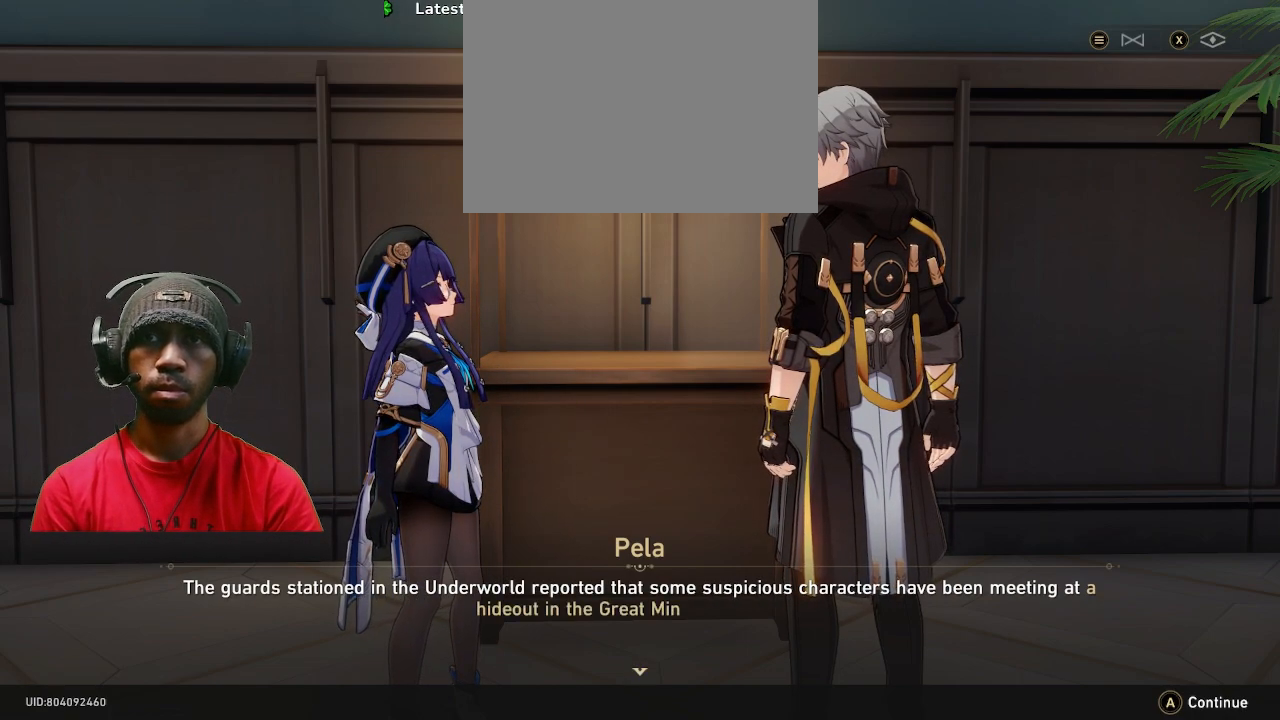
{"buttons": ["R2"], "left_stick": "center", "right_stick": "center", "events": []}
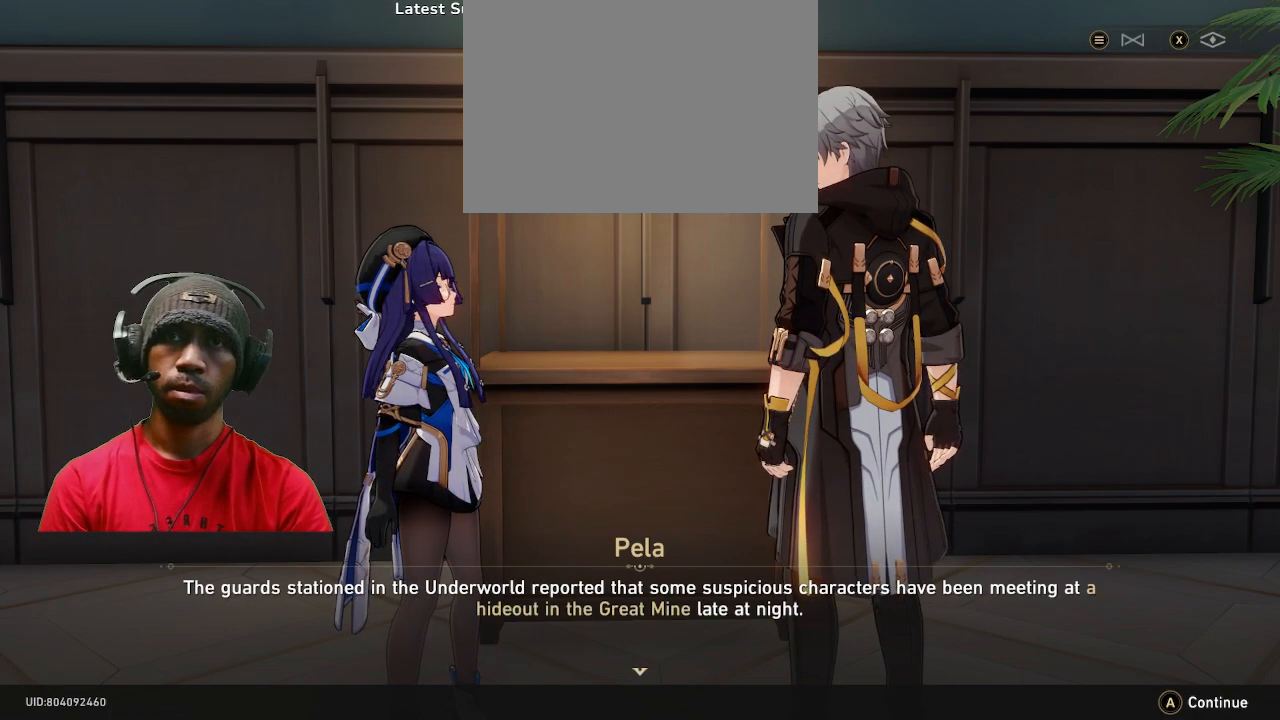
{"buttons": ["R2"], "left_stick": "center", "right_stick": "center", "events": []}
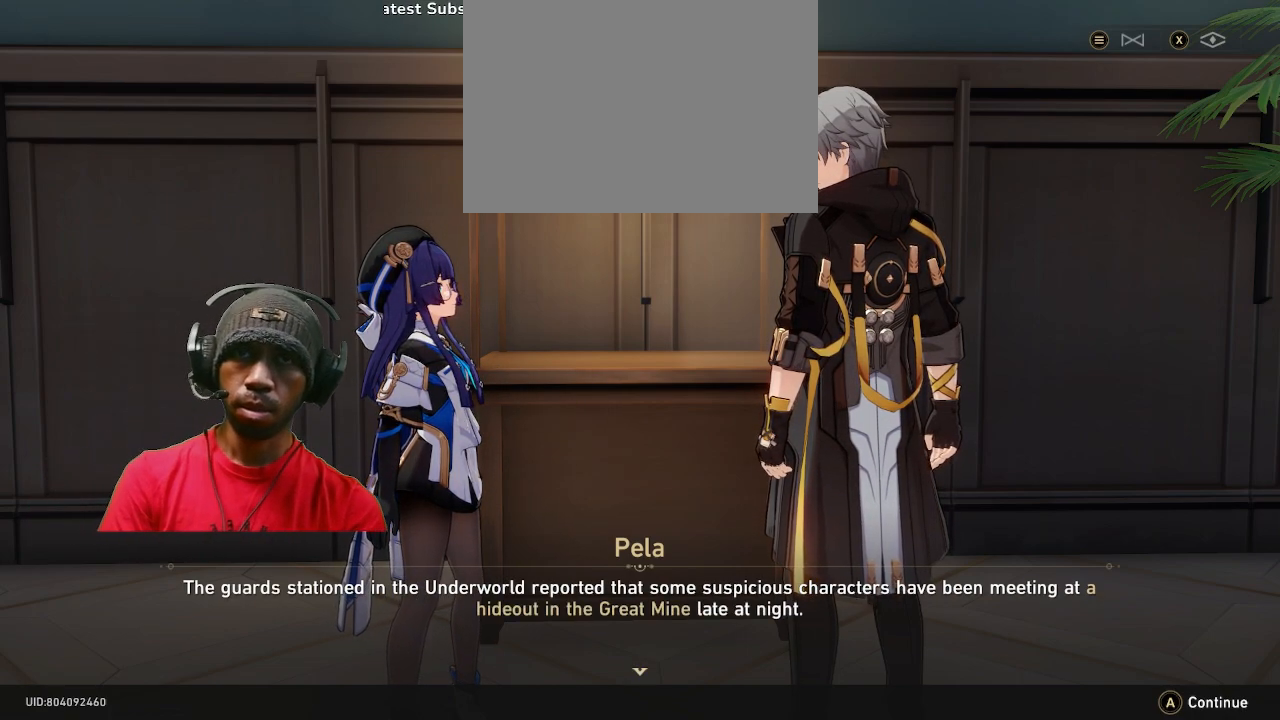
{"buttons": ["R2"], "left_stick": "center", "right_stick": "center", "events": []}
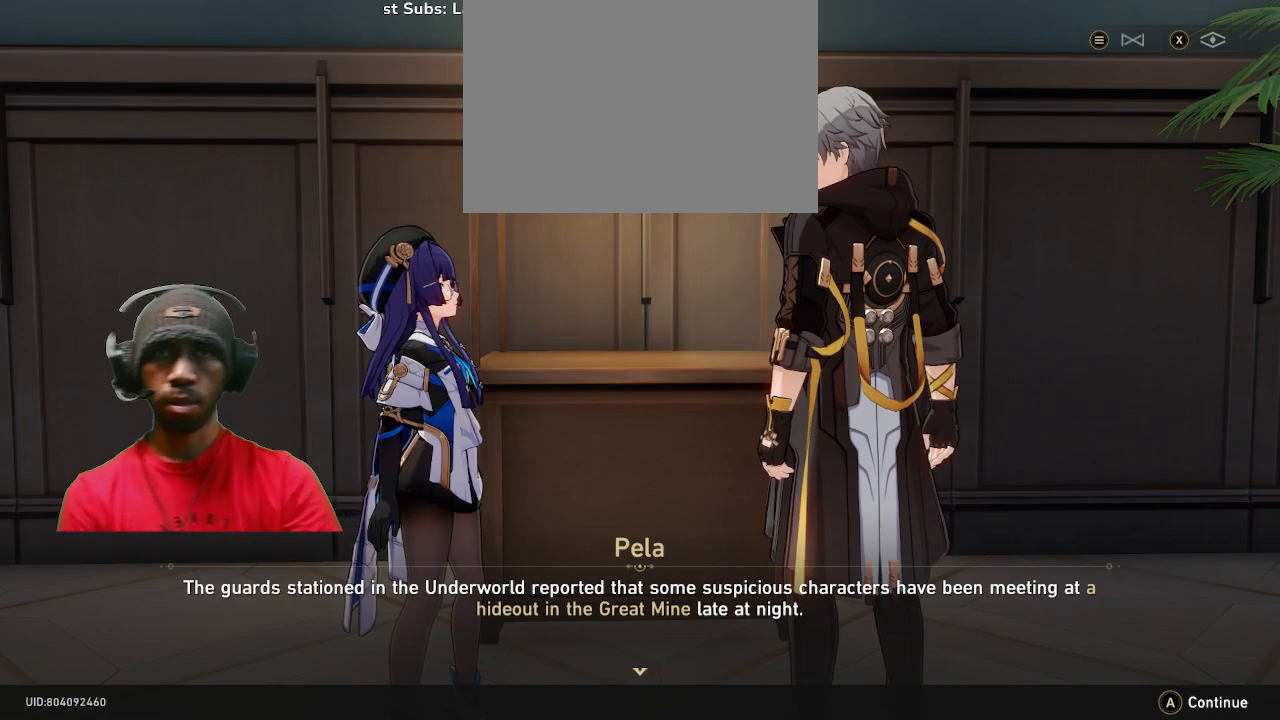
{"buttons": ["R2"], "left_stick": "center", "right_stick": "center", "events": []}
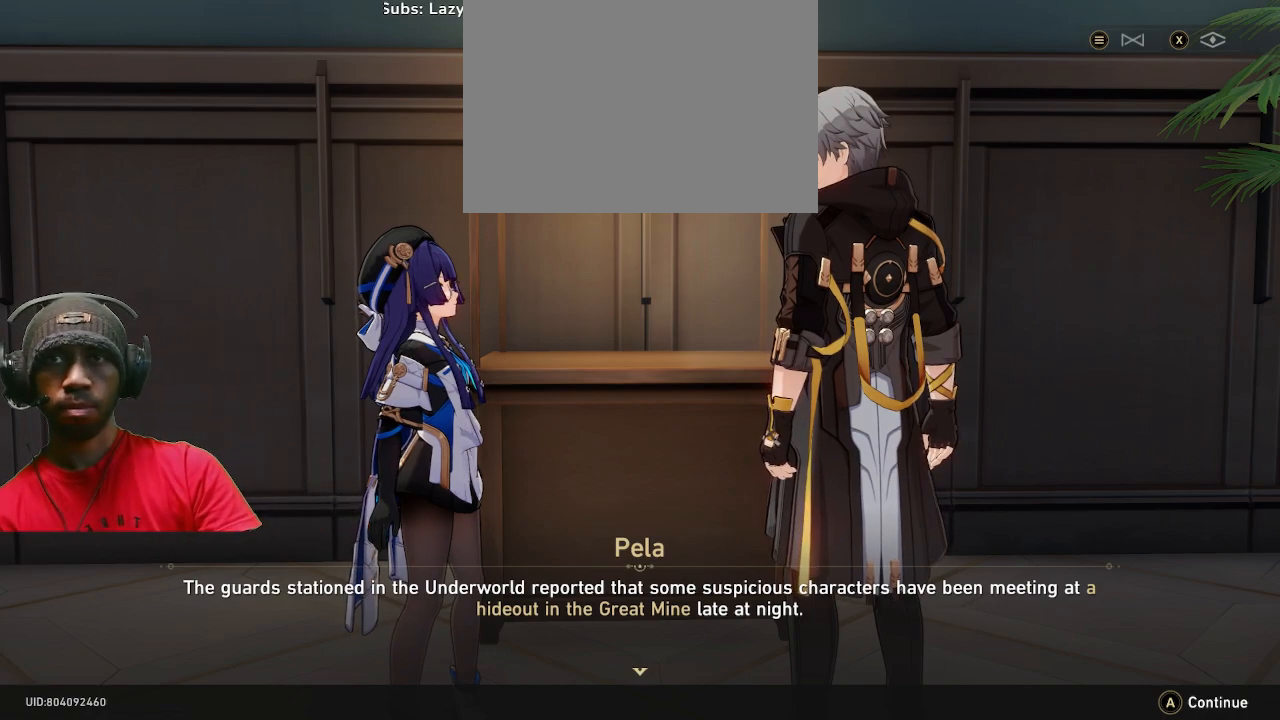
{"buttons": ["R2"], "left_stick": "center", "right_stick": "center", "events": []}
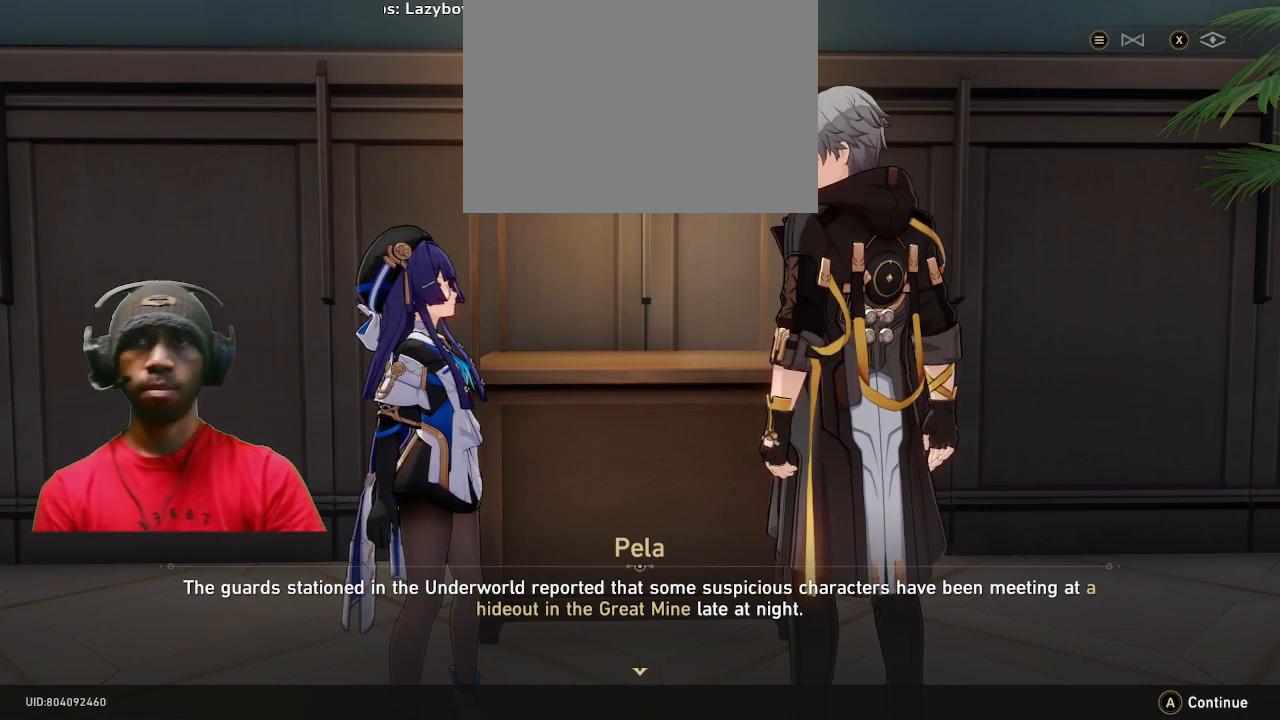
{"buttons": ["R2"], "left_stick": "center", "right_stick": "center", "events": []}
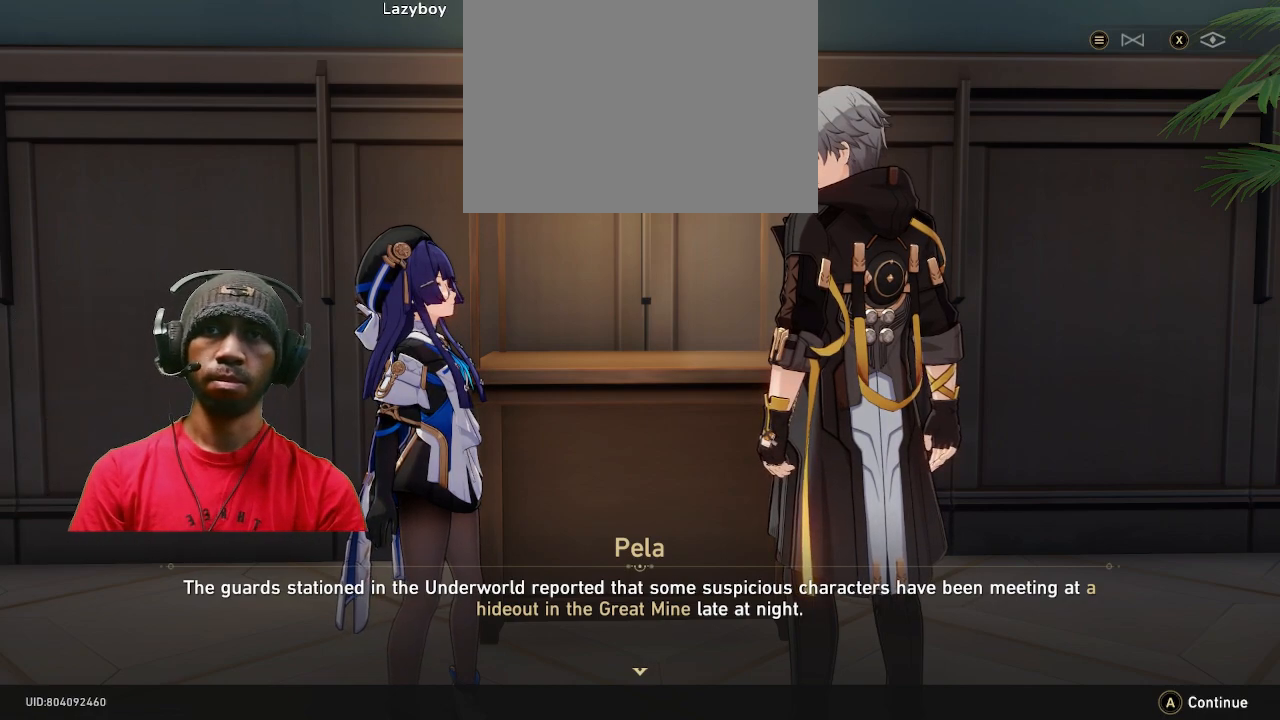
{"buttons": ["R2"], "left_stick": "center", "right_stick": "center", "events": []}
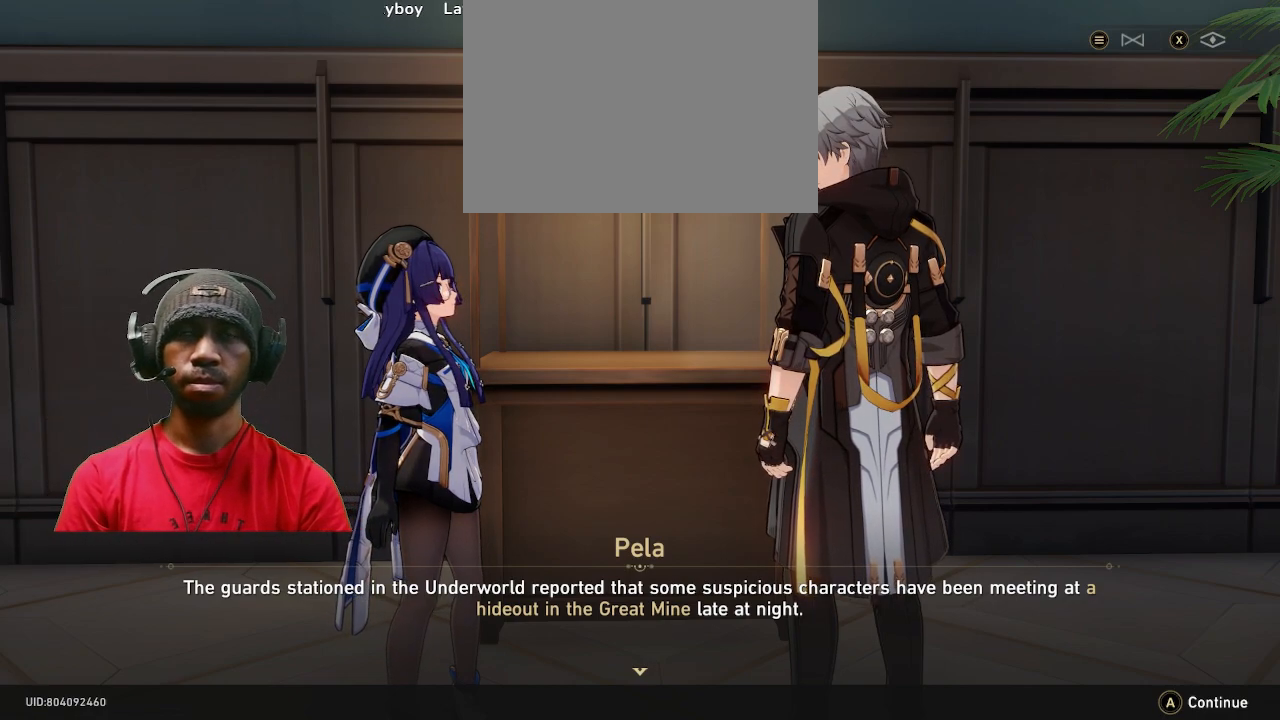
{"buttons": ["R2"], "left_stick": "center", "right_stick": "center", "events": []}
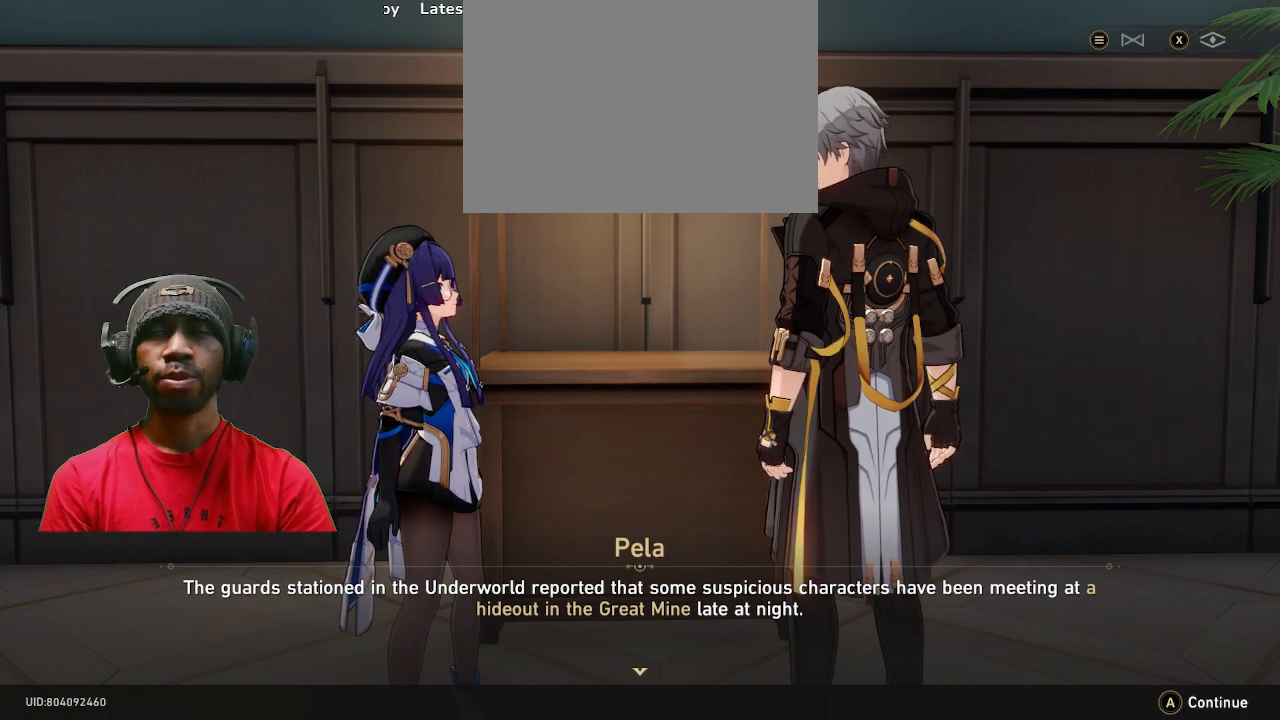
{"buttons": ["R2"], "left_stick": "center", "right_stick": "center", "events": []}
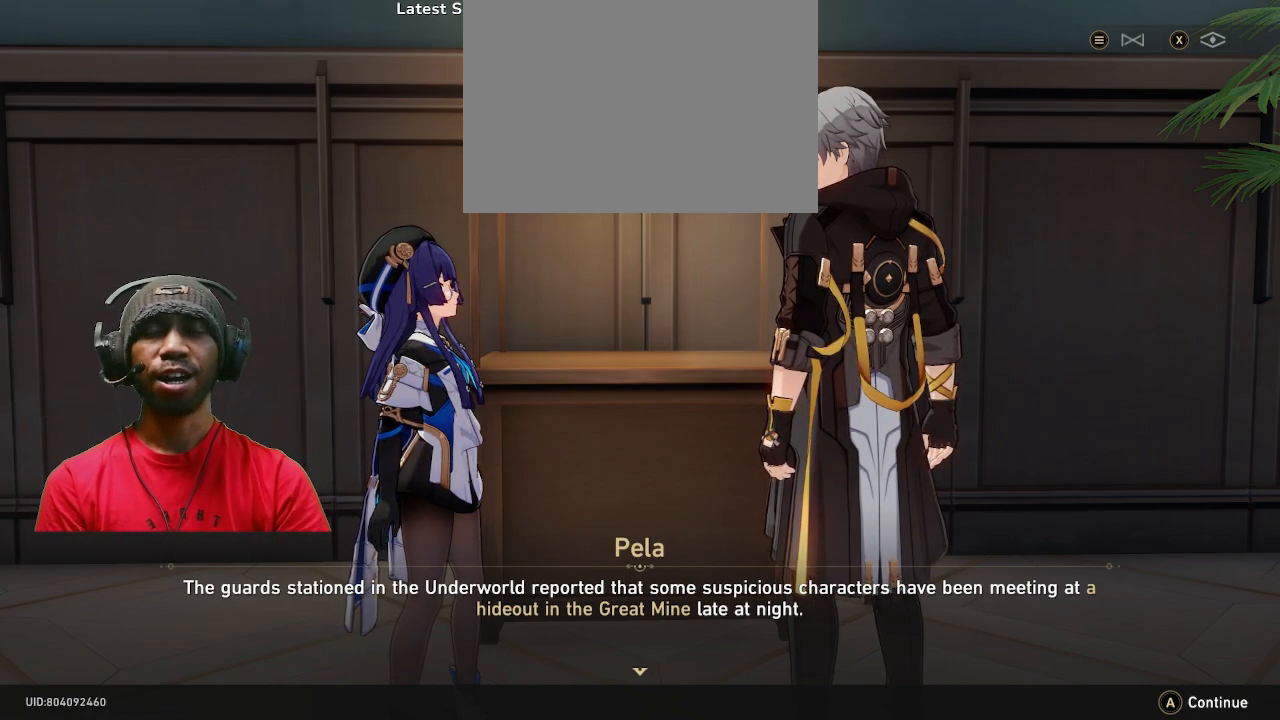
{"buttons": ["R2"], "left_stick": "center", "right_stick": "center", "events": []}
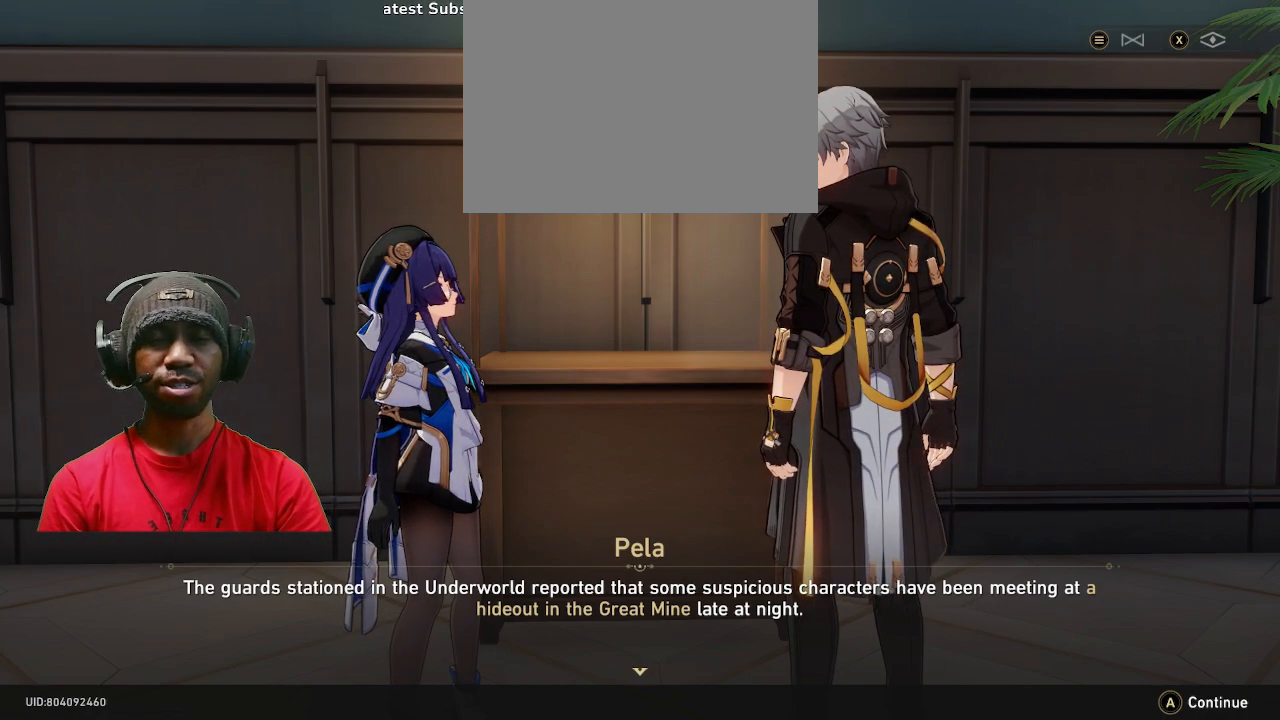
{"buttons": ["R2"], "left_stick": "center", "right_stick": "center", "events": []}
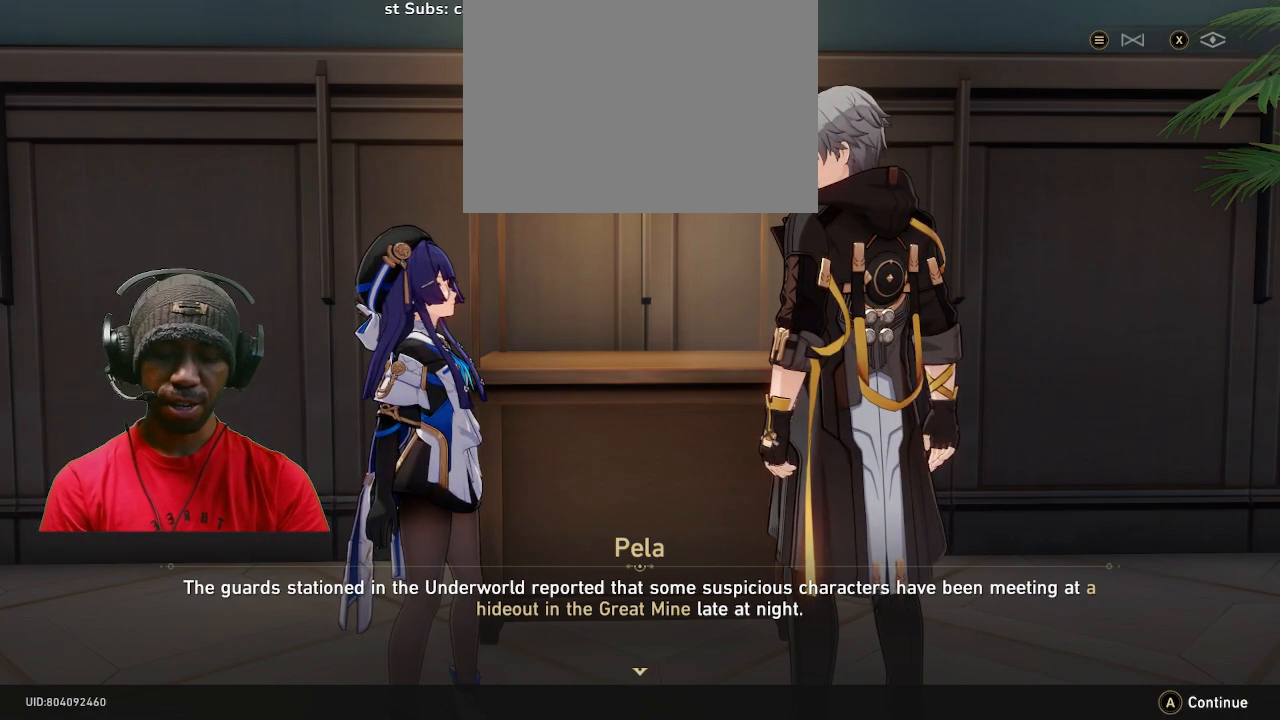
{"buttons": ["R2"], "left_stick": "center", "right_stick": "center", "events": []}
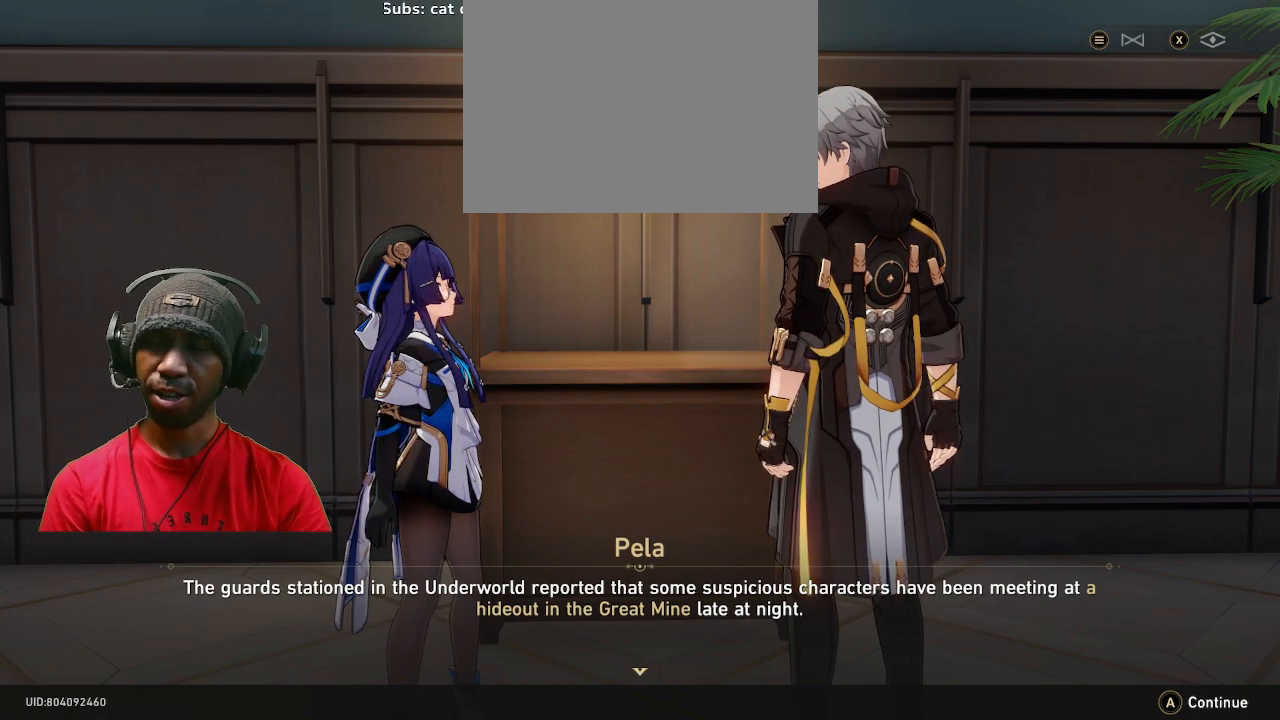
{"buttons": ["R2"], "left_stick": "center", "right_stick": "center", "events": []}
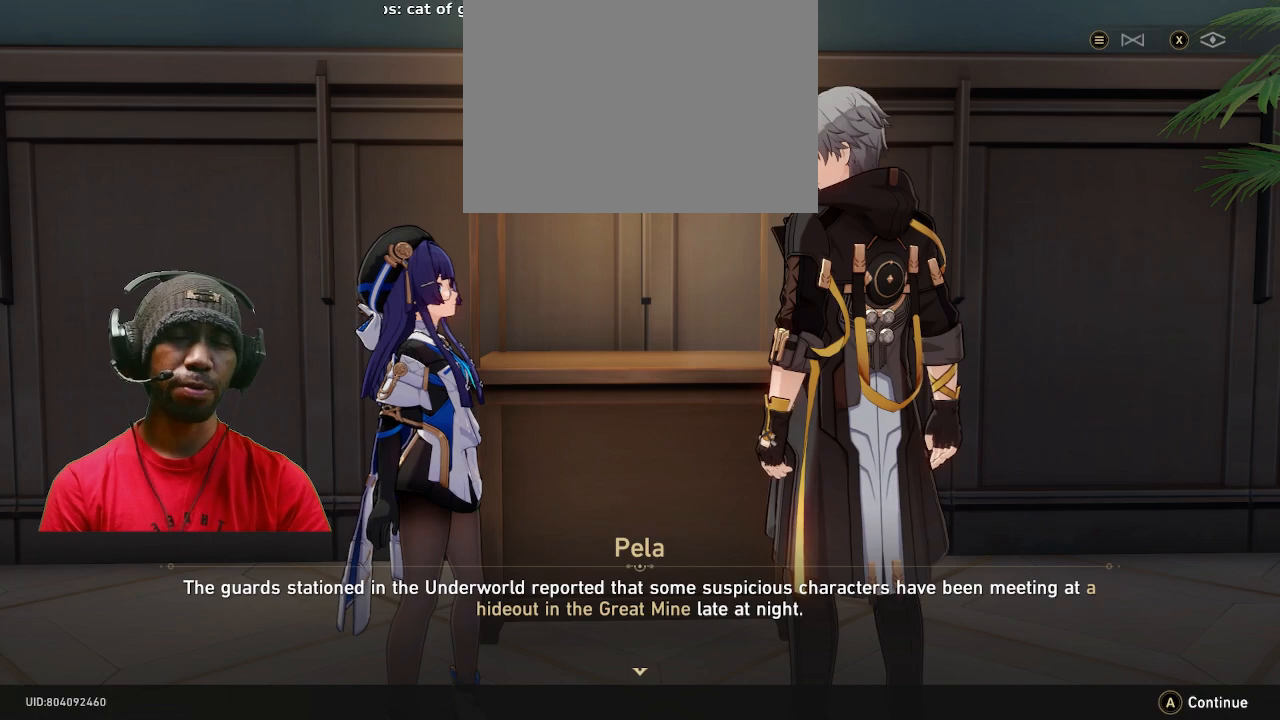
{"buttons": ["R2"], "left_stick": "center", "right_stick": "center", "events": []}